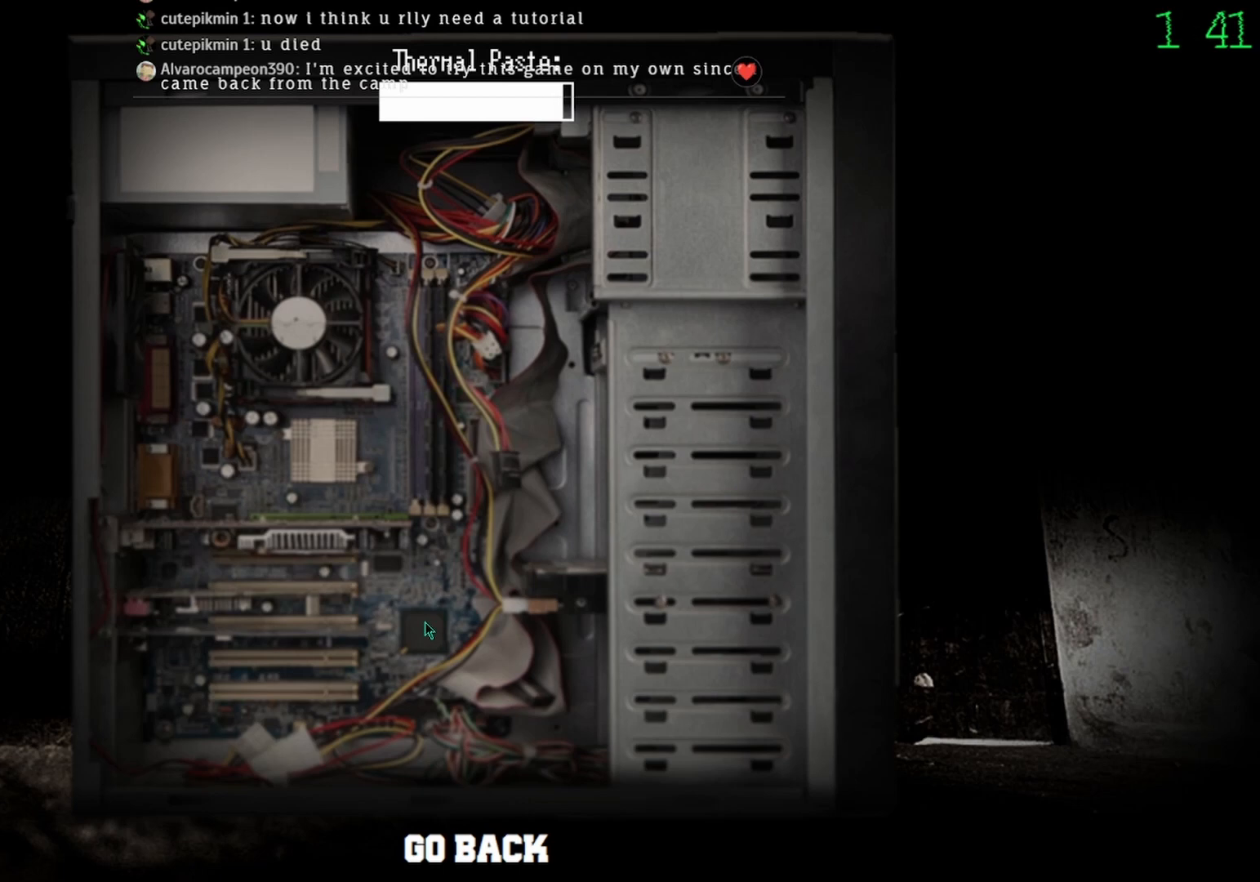
Gameplay with keyboard and mouse; each line is a JSON object with the keys and mouse buttons held at the frame after it. "events" lists presses ("down") and releases ("up") of "mouse_left", "mouse_wheel" and "mouse_right" between this image and that frame as [ms after this image, input, new state], when the widget could be followed in between. "mouse_left", "mouse_wheel", "mouse_right" = the "left", "wheel", "right" buttons of the "mouse" list. No other keys are recorded. "wheel" means that the mouse wheel is clicked or scrolled. Mouse movement is not recorded.
{"keys": [], "mouse": ["left"], "events": []}
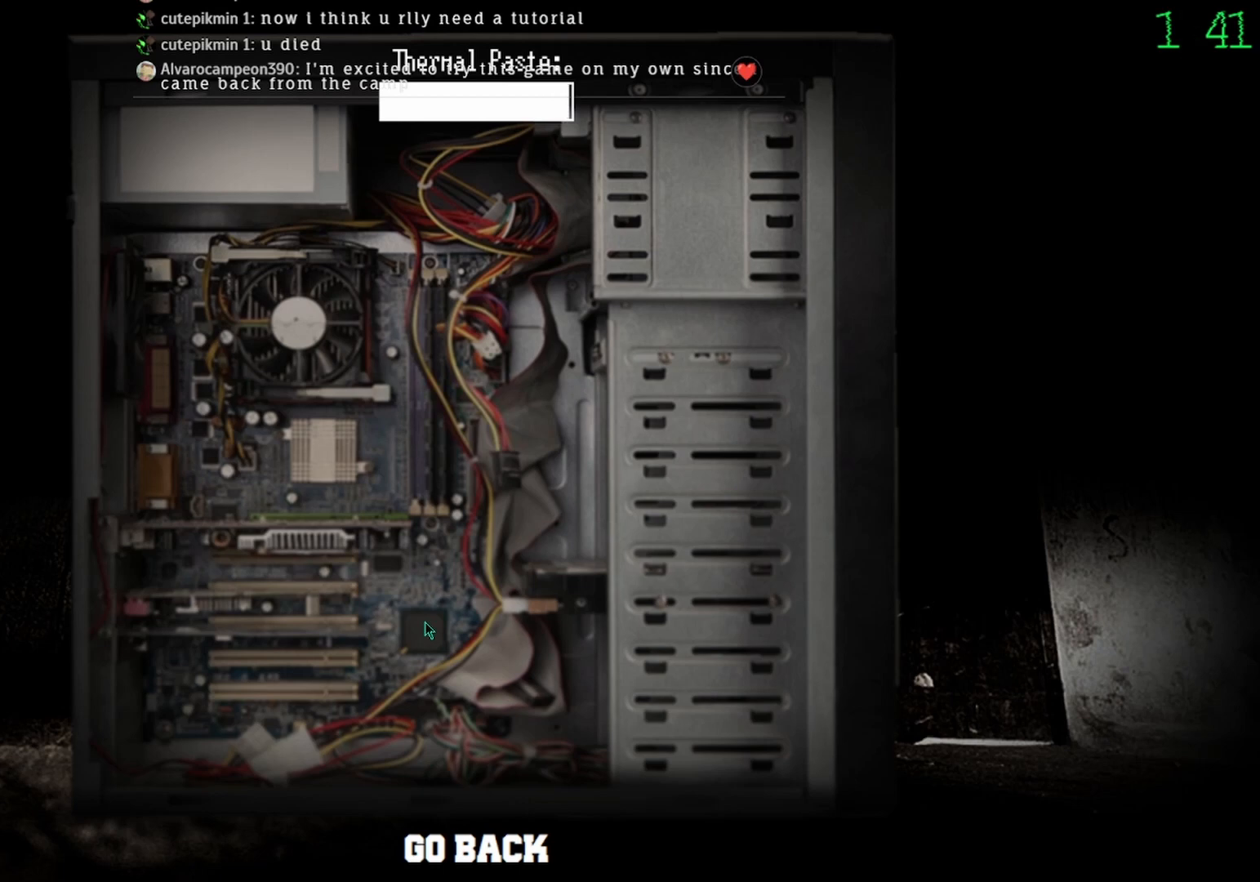
{"keys": [], "mouse": [], "events": [[133, "mouse_left", "up"], [267, "mouse_left", "down"], [333, "mouse_left", "up"]]}
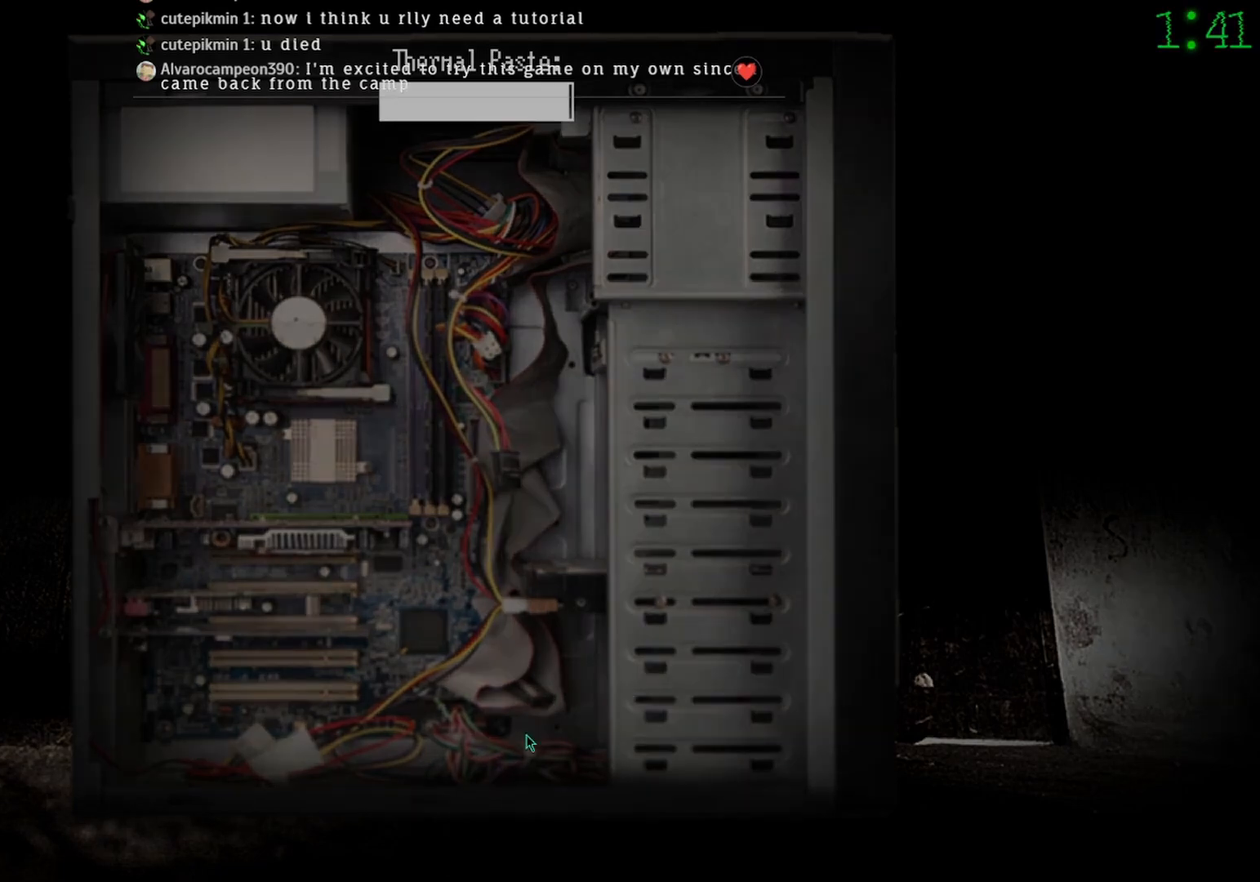
{"keys": [], "mouse": [], "events": []}
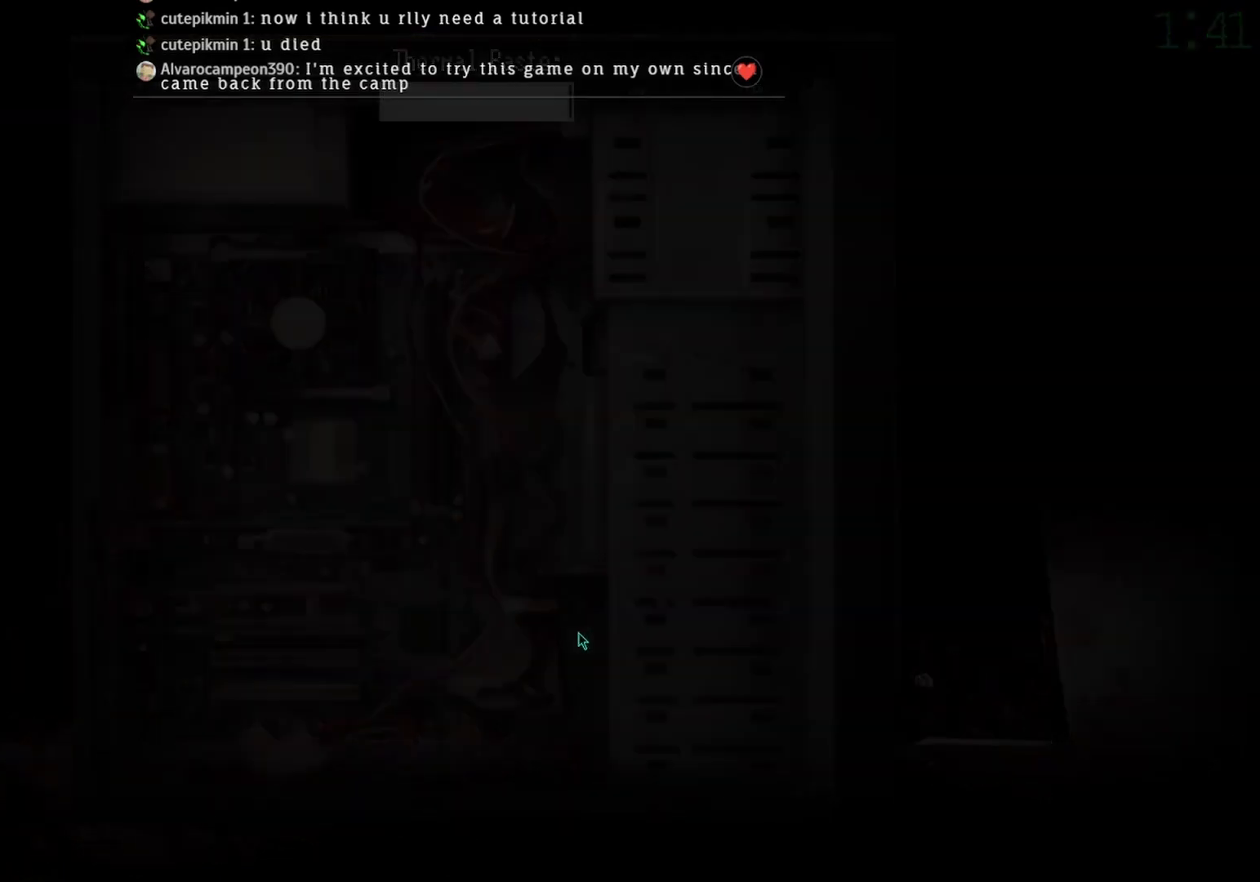
{"keys": [], "mouse": [], "events": []}
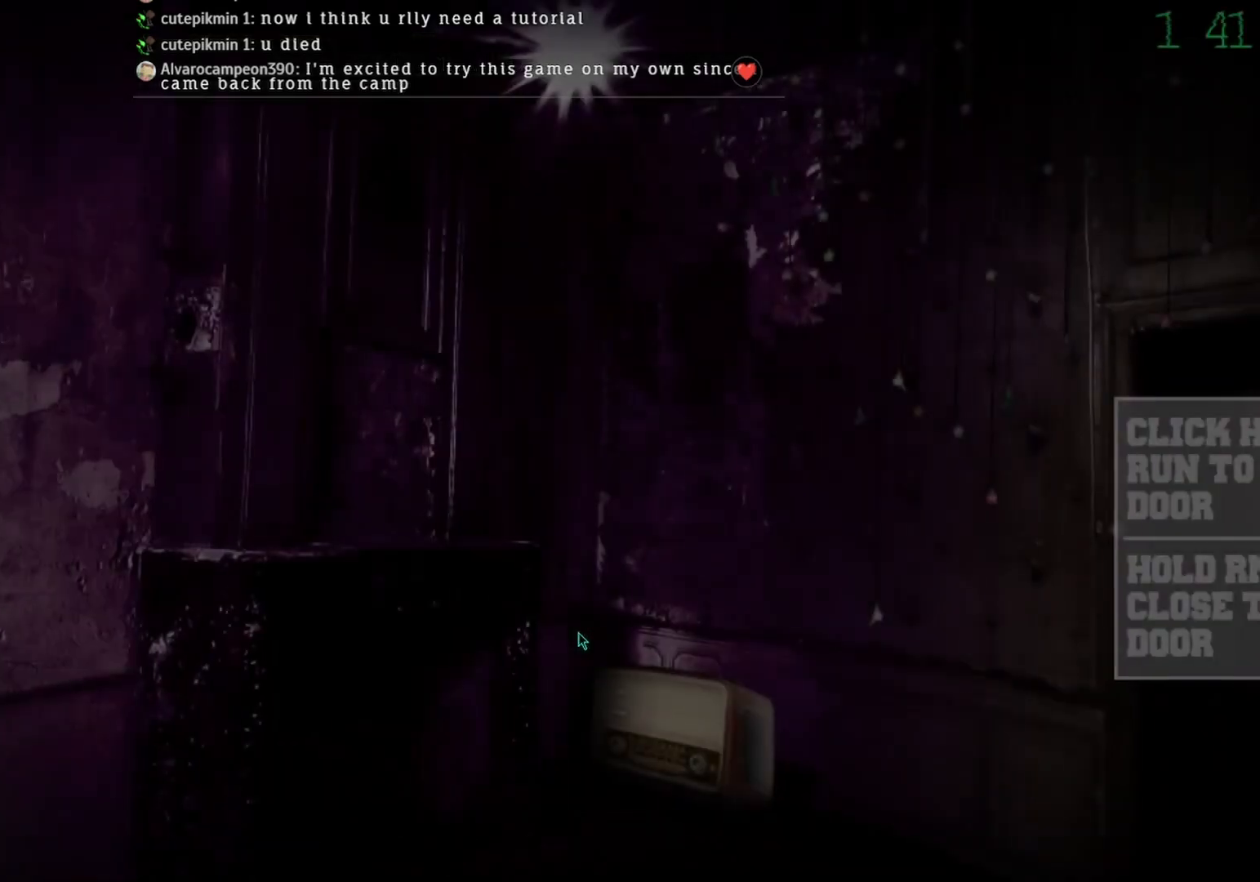
{"keys": [], "mouse": [], "events": []}
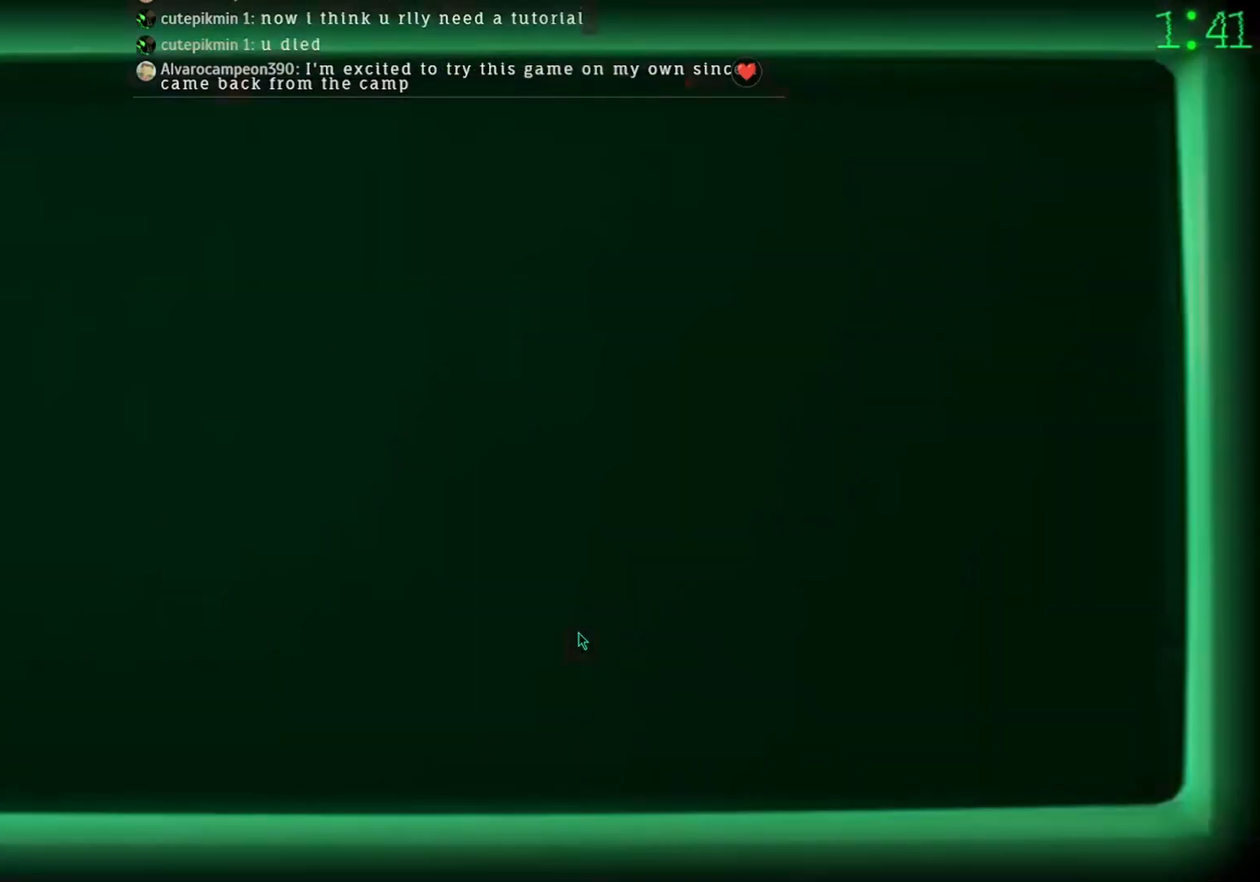
{"keys": [], "mouse": [], "events": []}
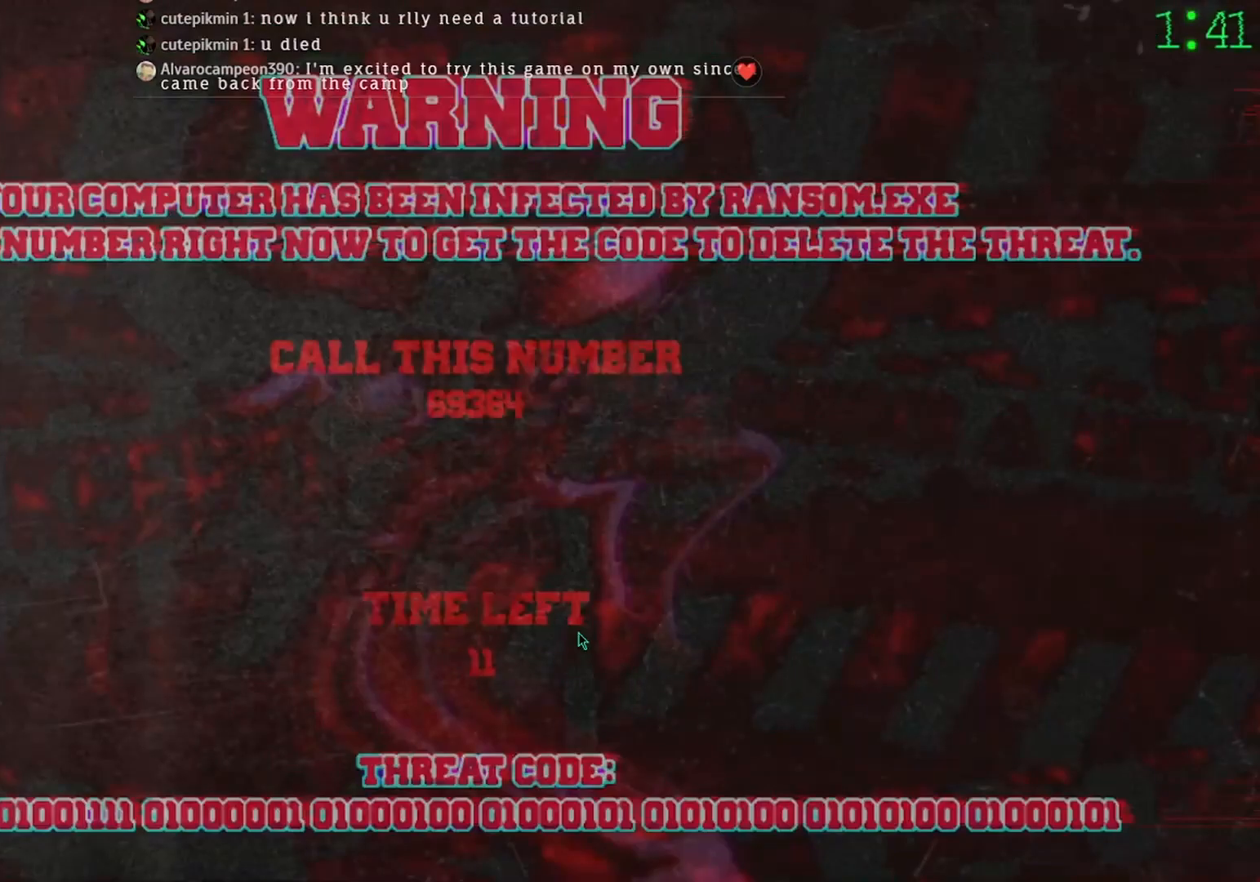
{"keys": [], "mouse": [], "events": []}
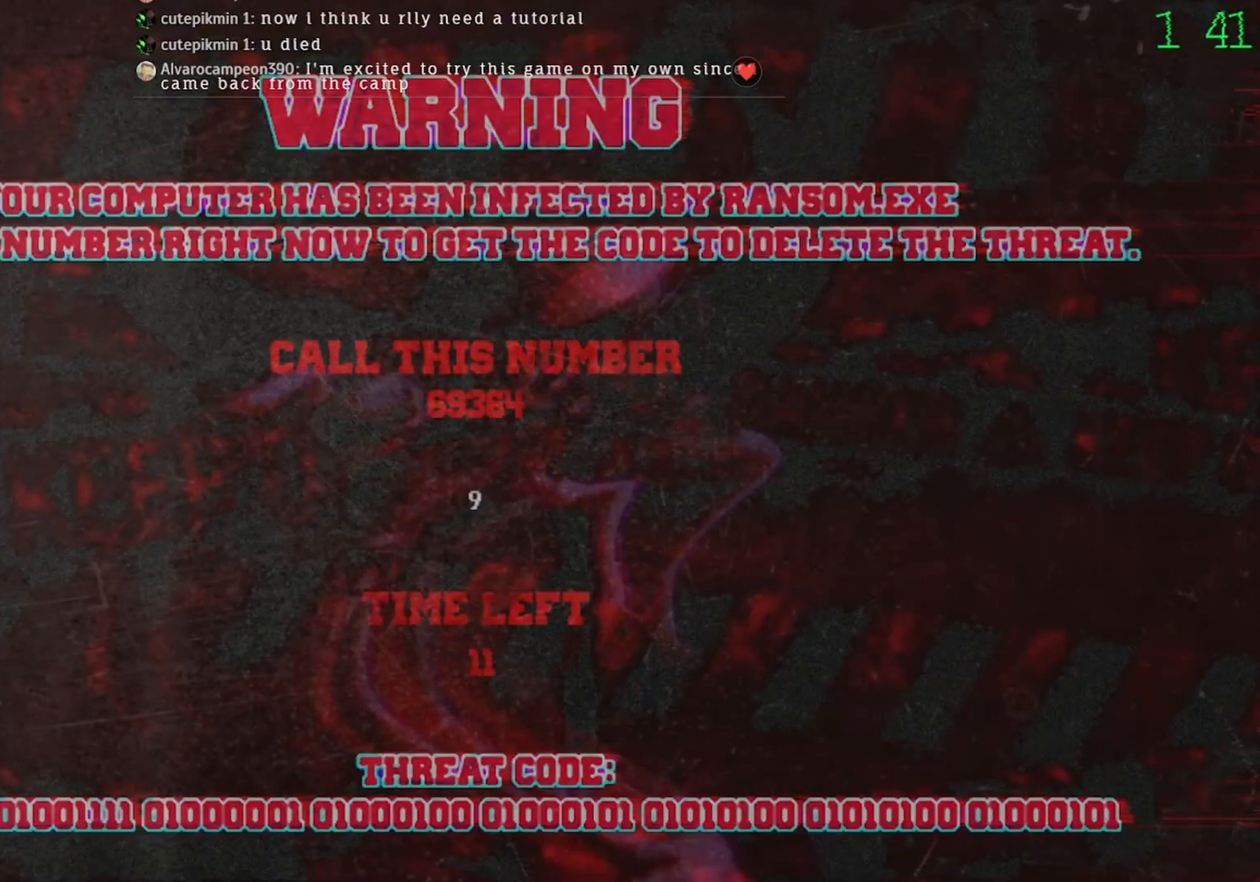
{"keys": [], "mouse": [], "events": []}
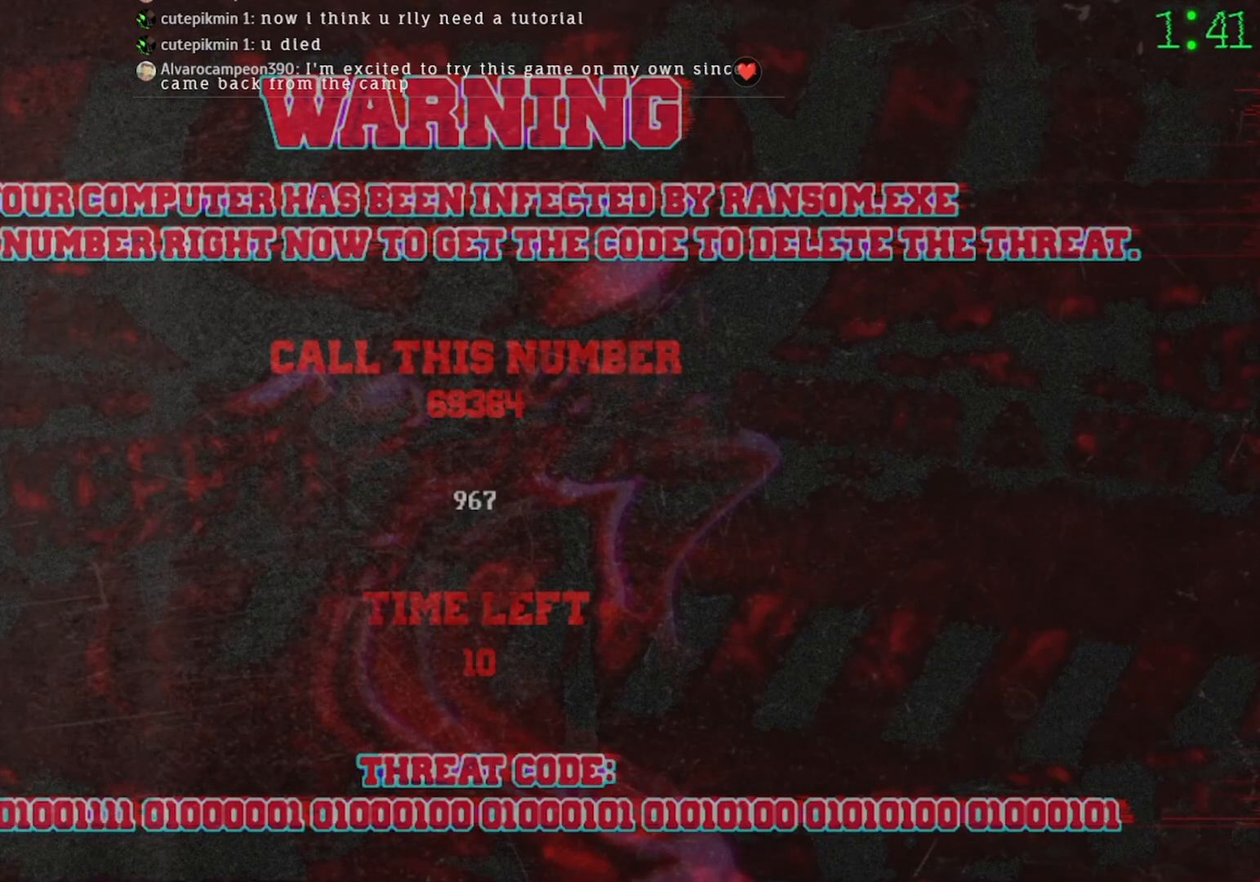
{"keys": [], "mouse": [], "events": []}
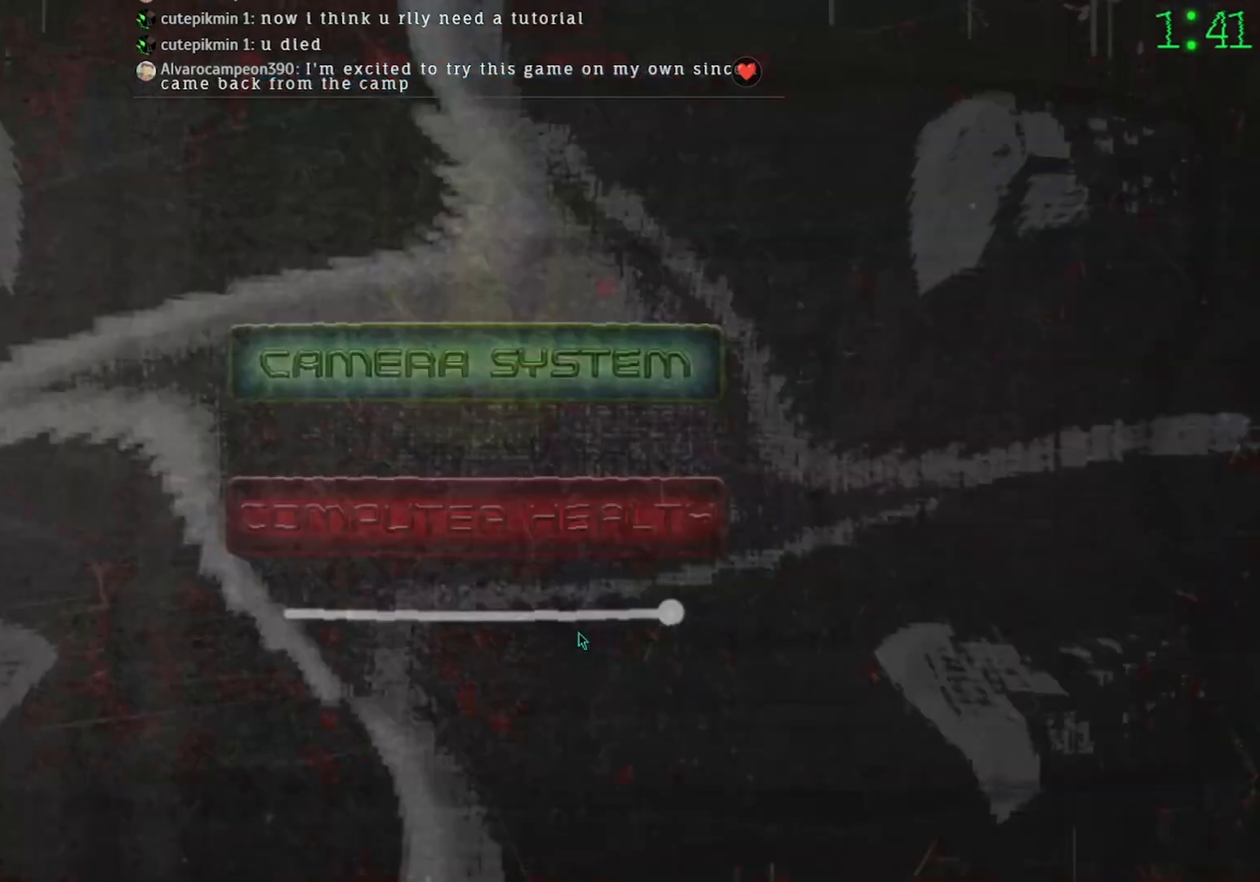
{"keys": [], "mouse": [], "events": []}
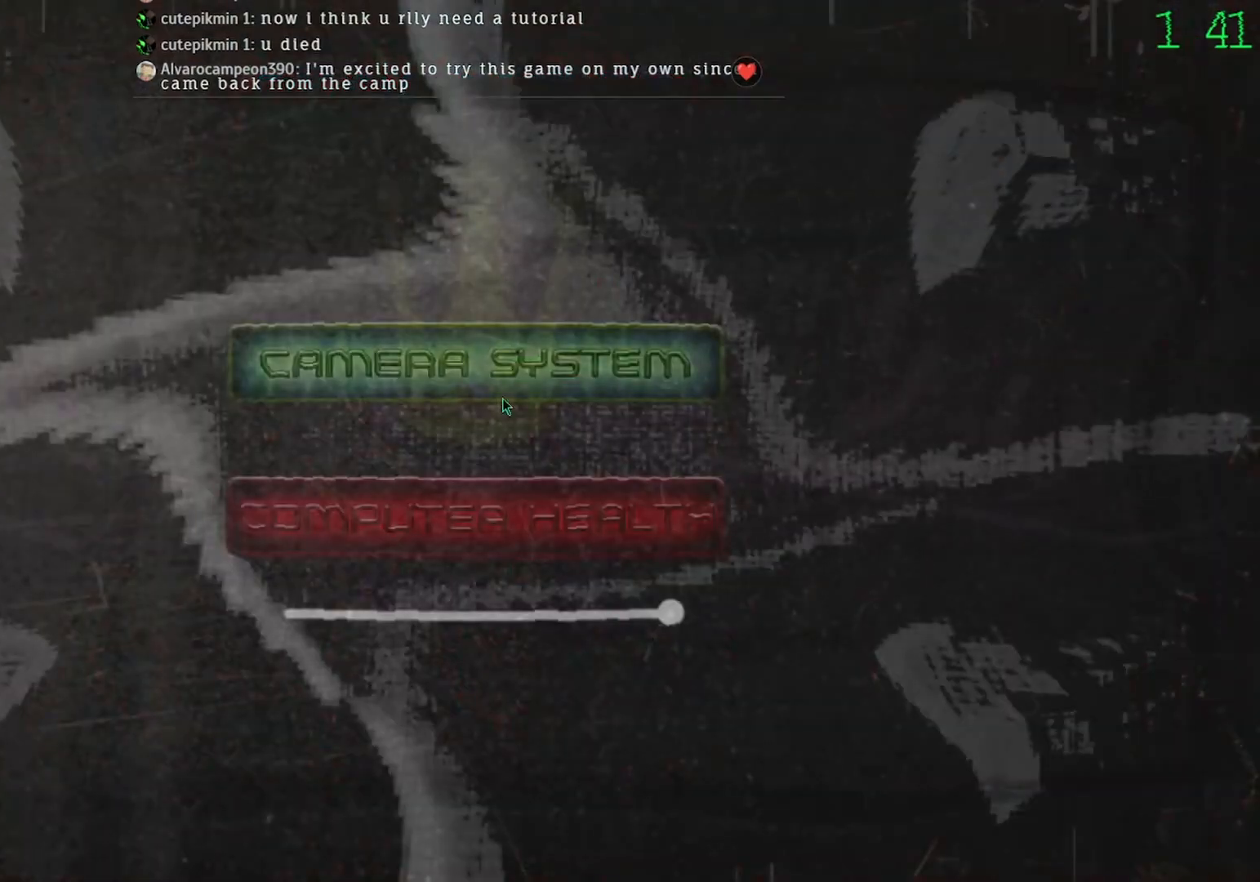
{"keys": [], "mouse": [], "events": [[100, "mouse_left", "down"], [167, "mouse_left", "up"]]}
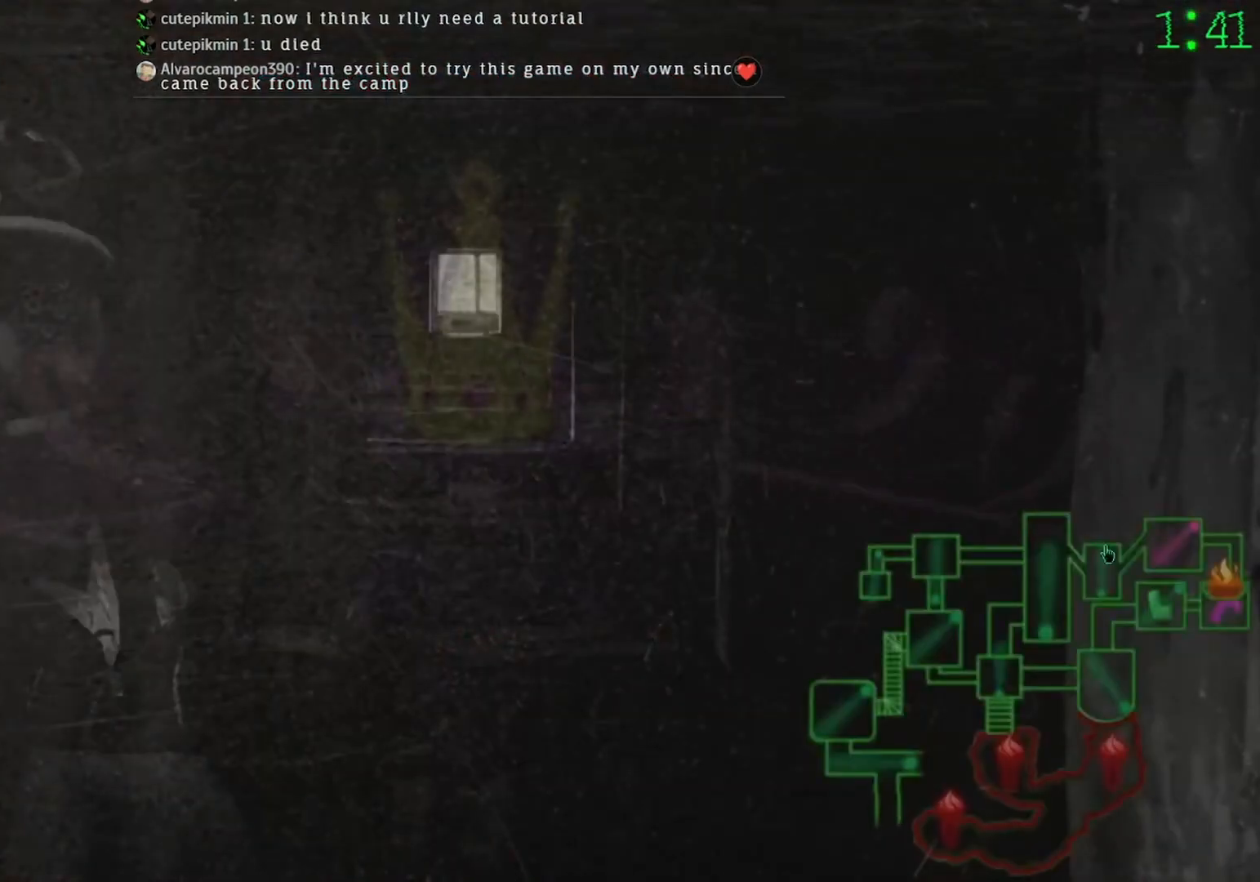
{"keys": [], "mouse": [], "events": []}
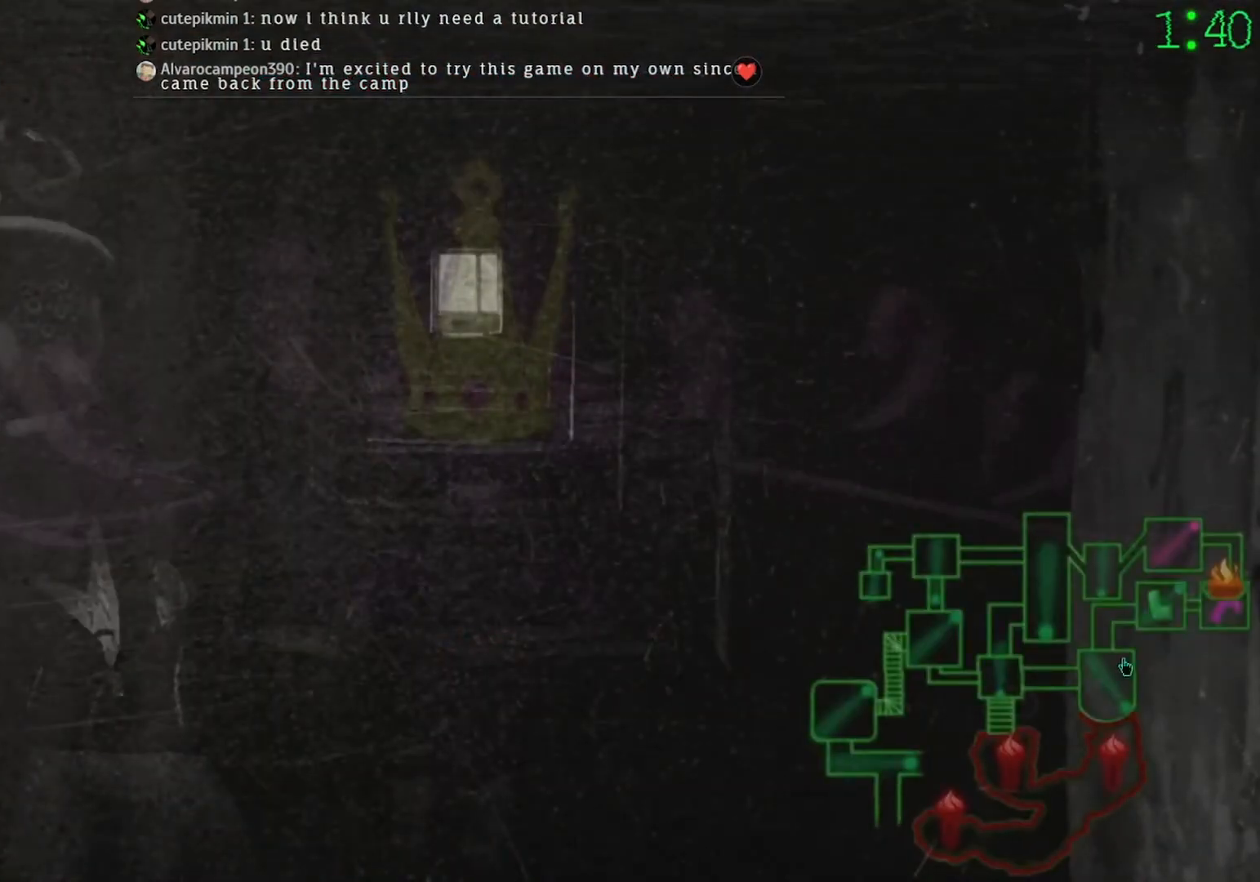
{"keys": [], "mouse": [], "events": [[167, "mouse_left", "down"], [233, "mouse_left", "up"], [400, "mouse_left", "down"], [467, "mouse_left", "up"]]}
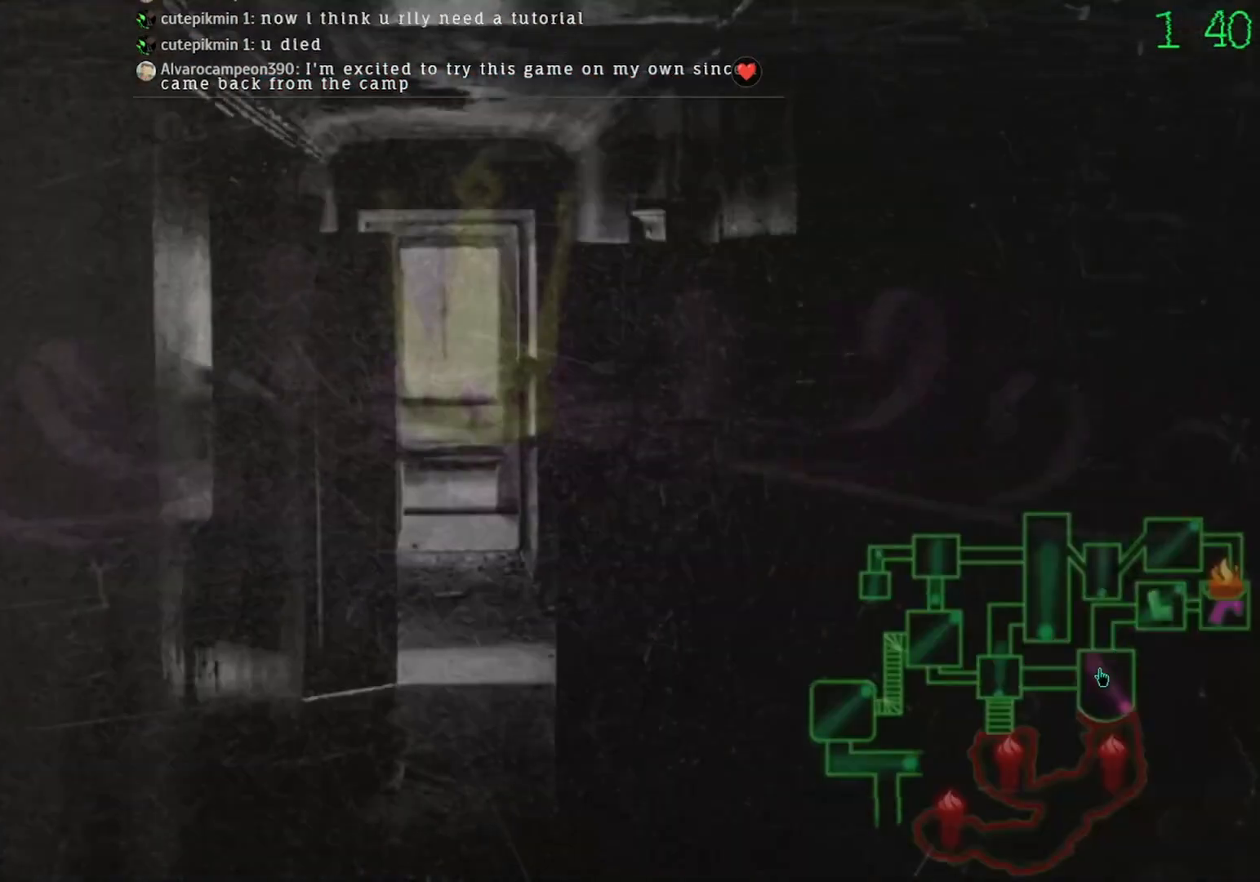
{"keys": [], "mouse": [], "events": [[300, "mouse_left", "down"], [367, "mouse_left", "up"]]}
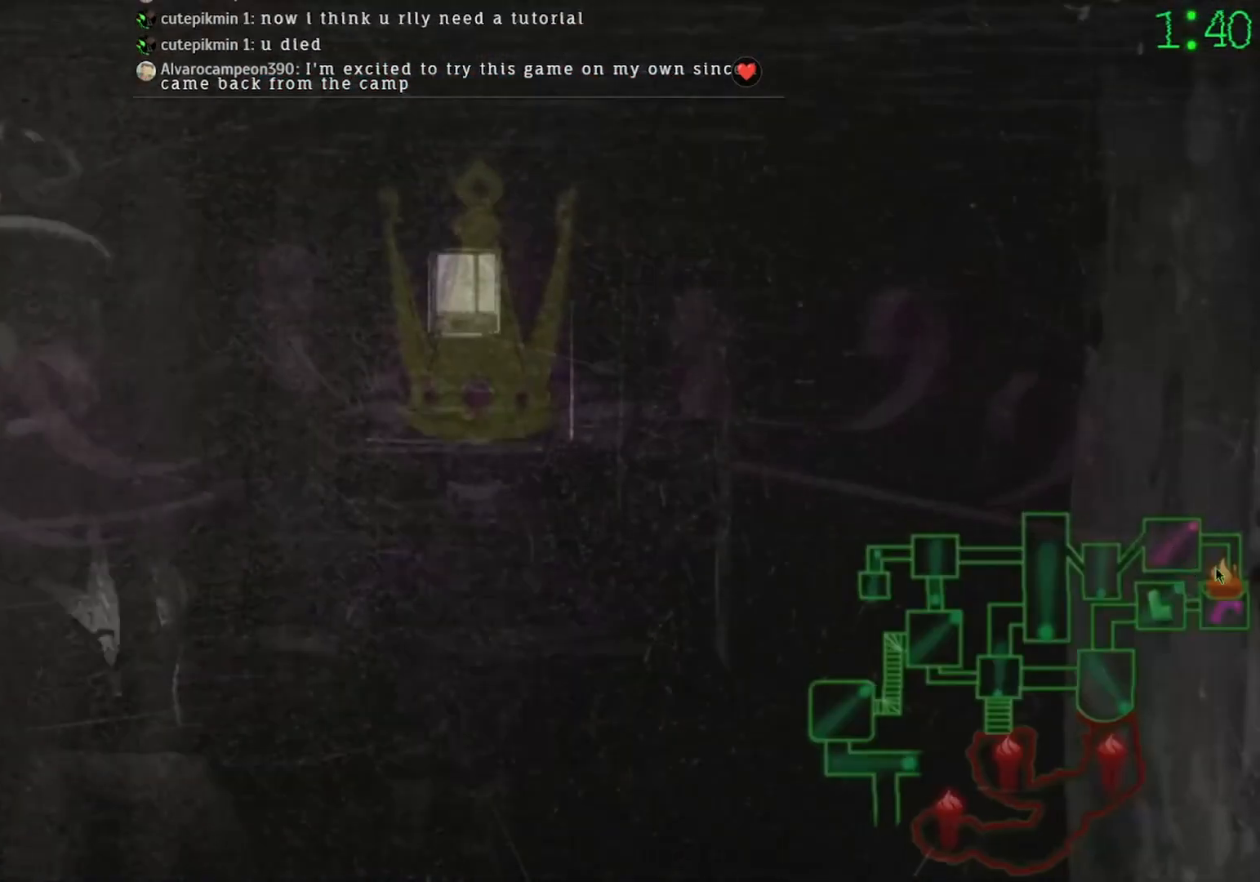
{"keys": [], "mouse": ["left"], "events": [[67, "mouse_left", "down"], [133, "mouse_left", "up"], [467, "mouse_left", "down"]]}
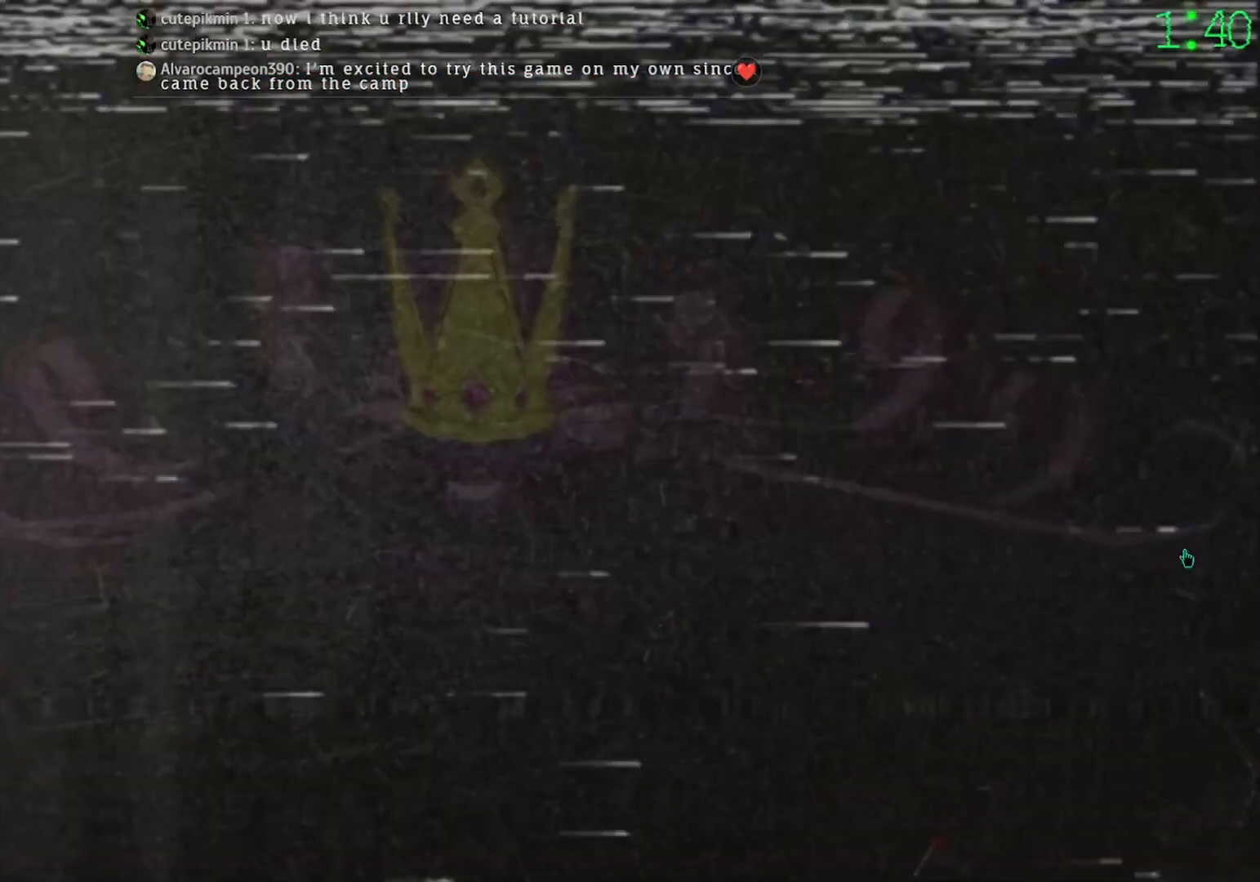
{"keys": [], "mouse": ["left"], "events": [[33, "mouse_left", "up"], [267, "mouse_left", "down"], [333, "mouse_left", "up"], [467, "mouse_left", "down"]]}
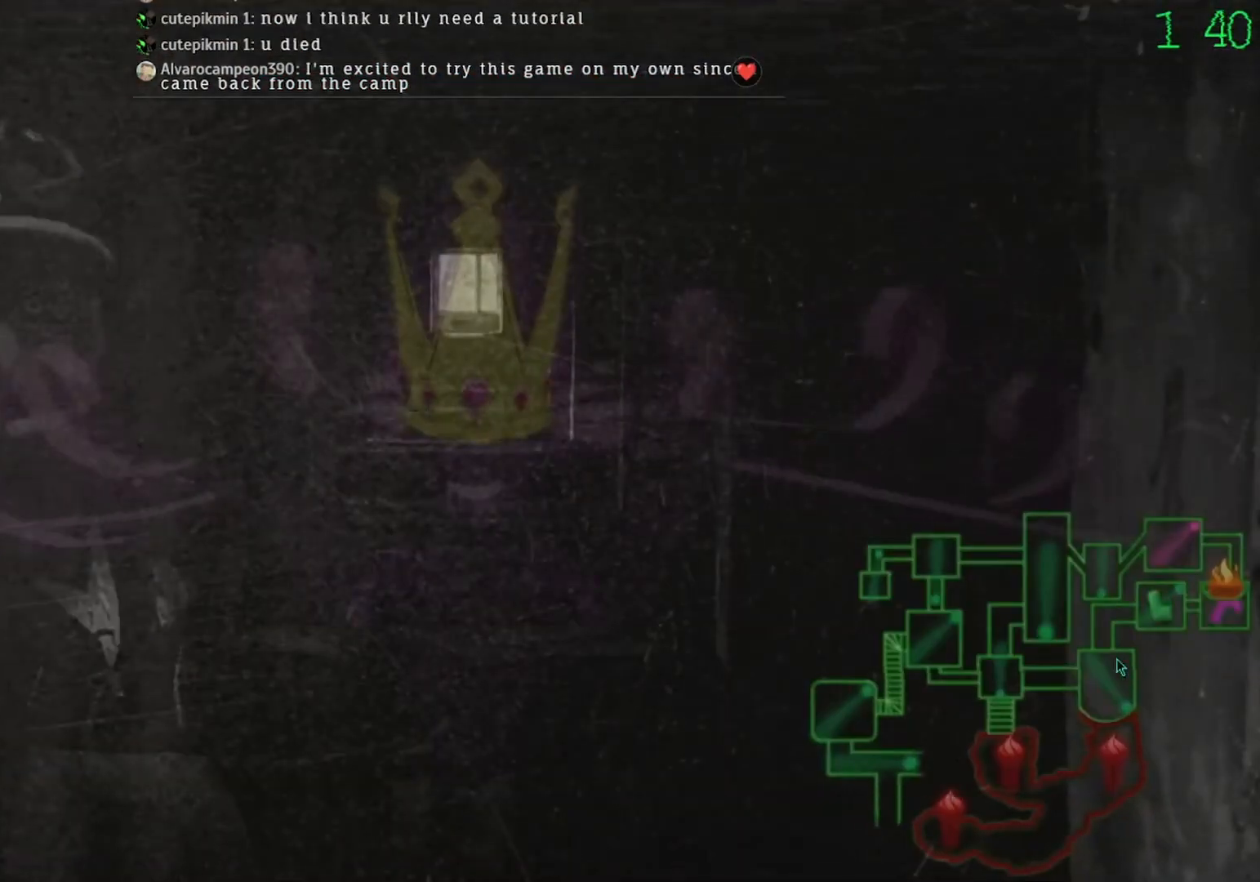
{"keys": [], "mouse": [], "events": [[67, "mouse_left", "up"], [200, "mouse_left", "down"], [300, "mouse_left", "up"]]}
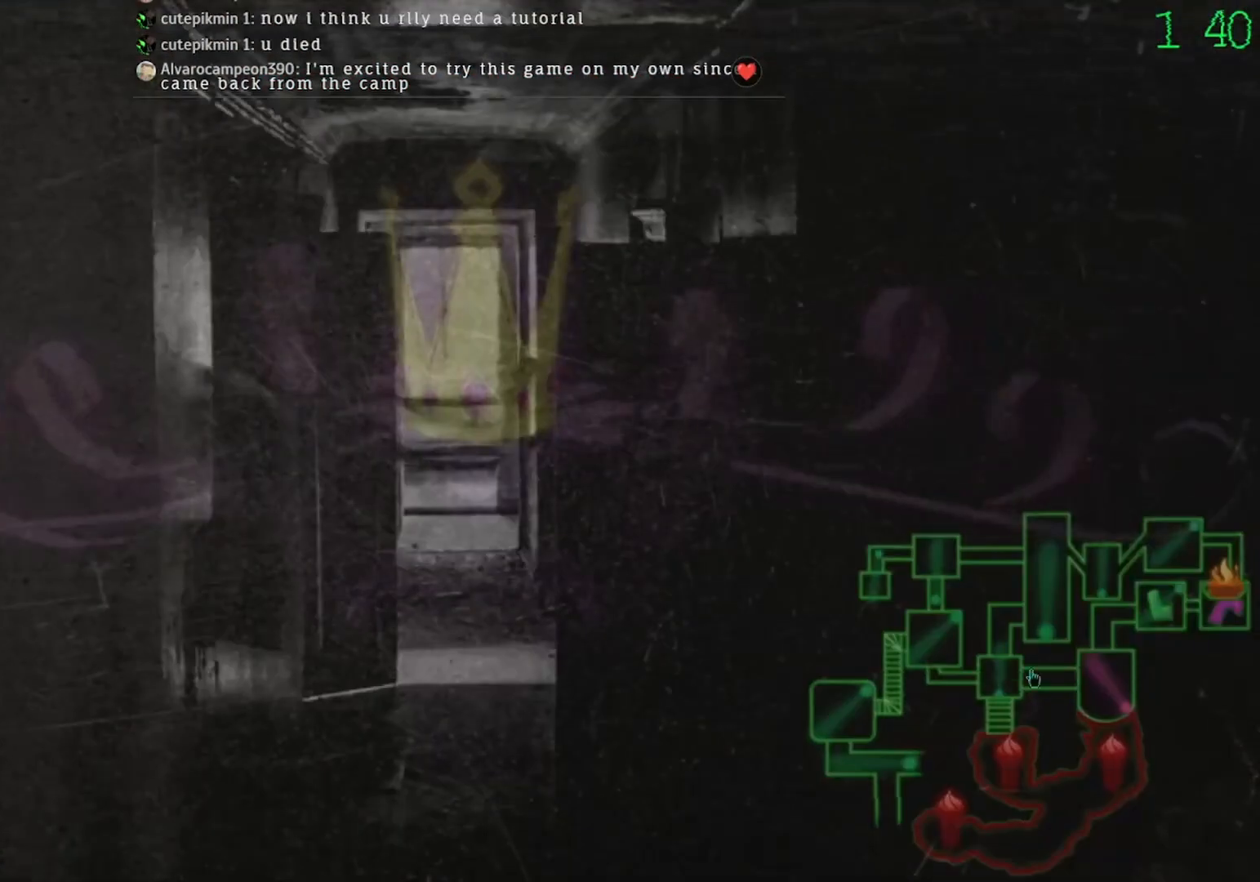
{"keys": [], "mouse": ["left"], "events": [[500, "mouse_left", "down"]]}
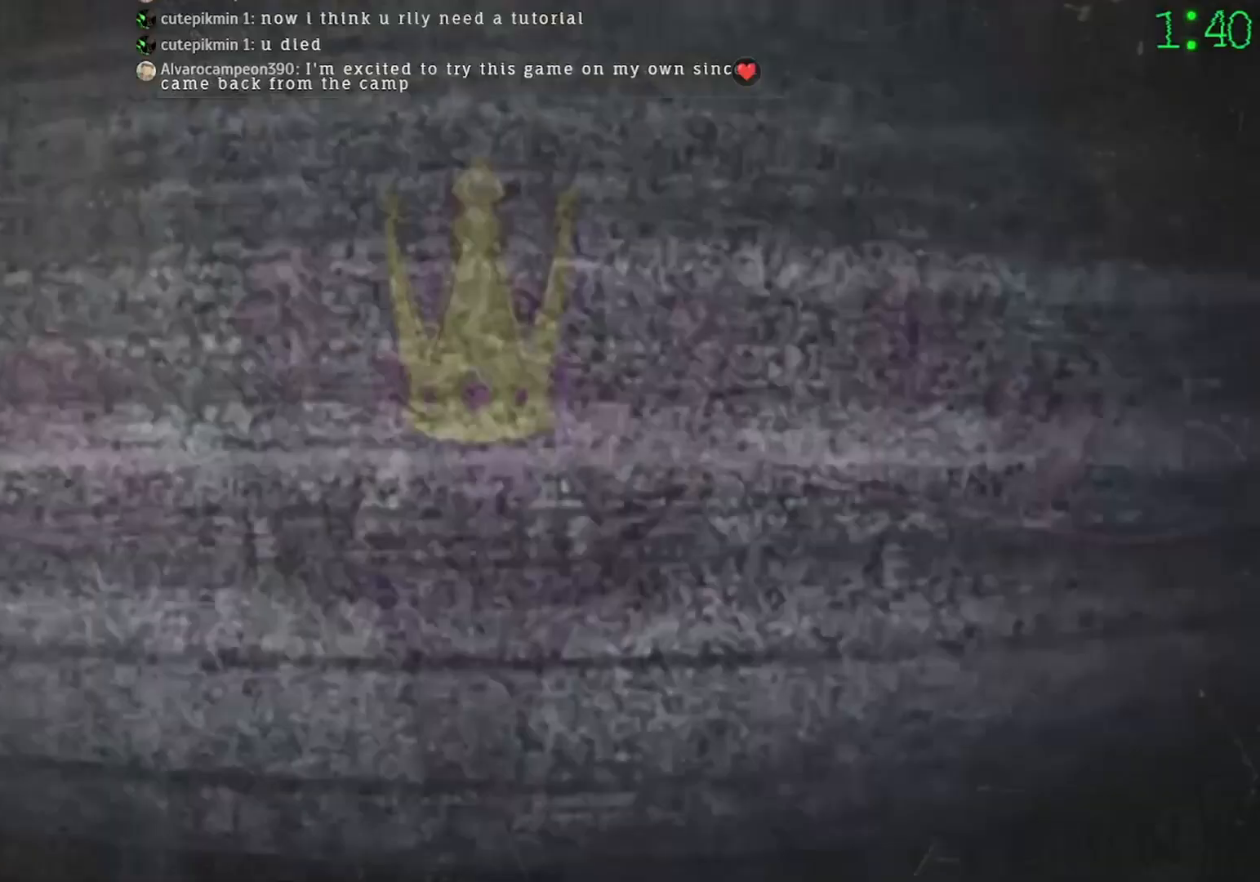
{"keys": [], "mouse": [], "events": [[67, "mouse_left", "up"]]}
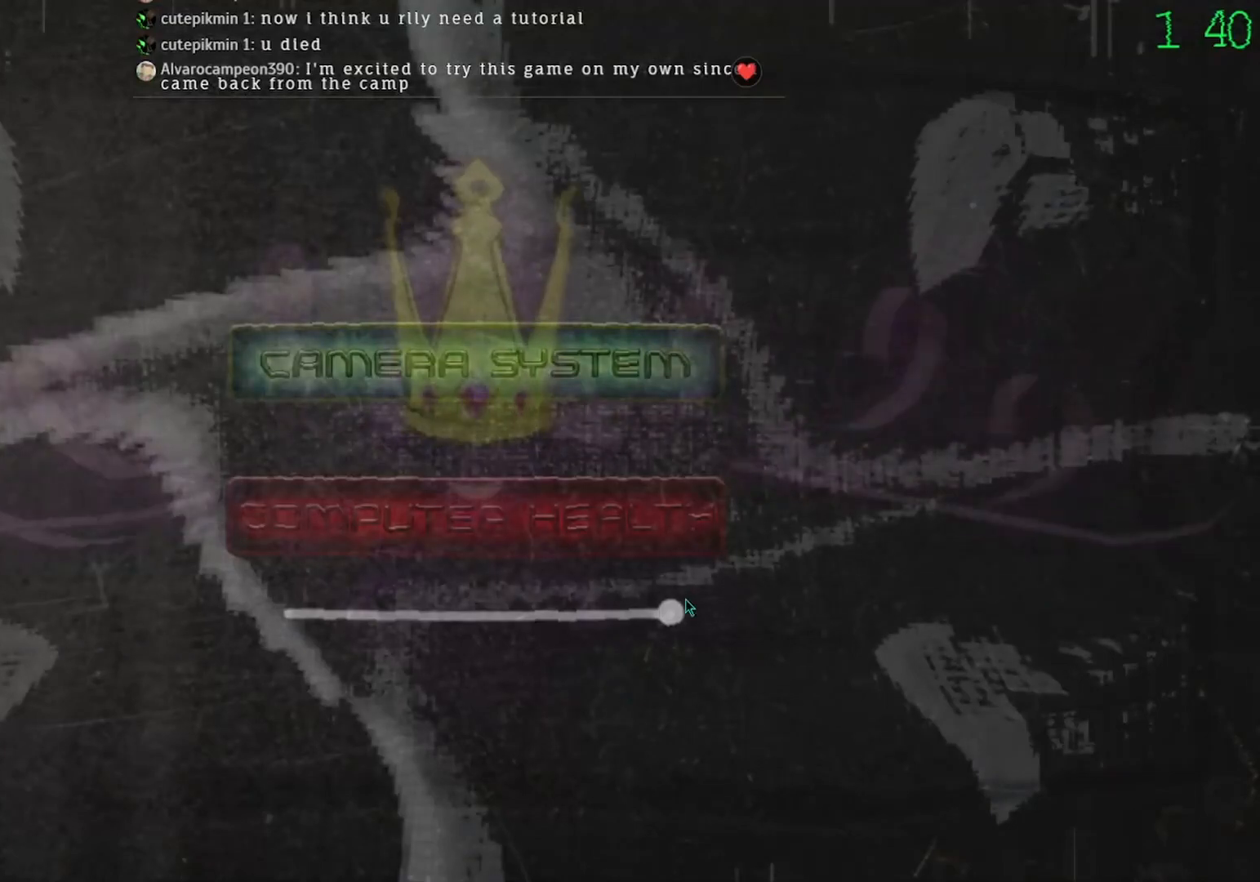
{"keys": [], "mouse": ["left"], "events": [[100, "mouse_left", "down"], [233, "mouse_left", "up"], [333, "mouse_left", "down"]]}
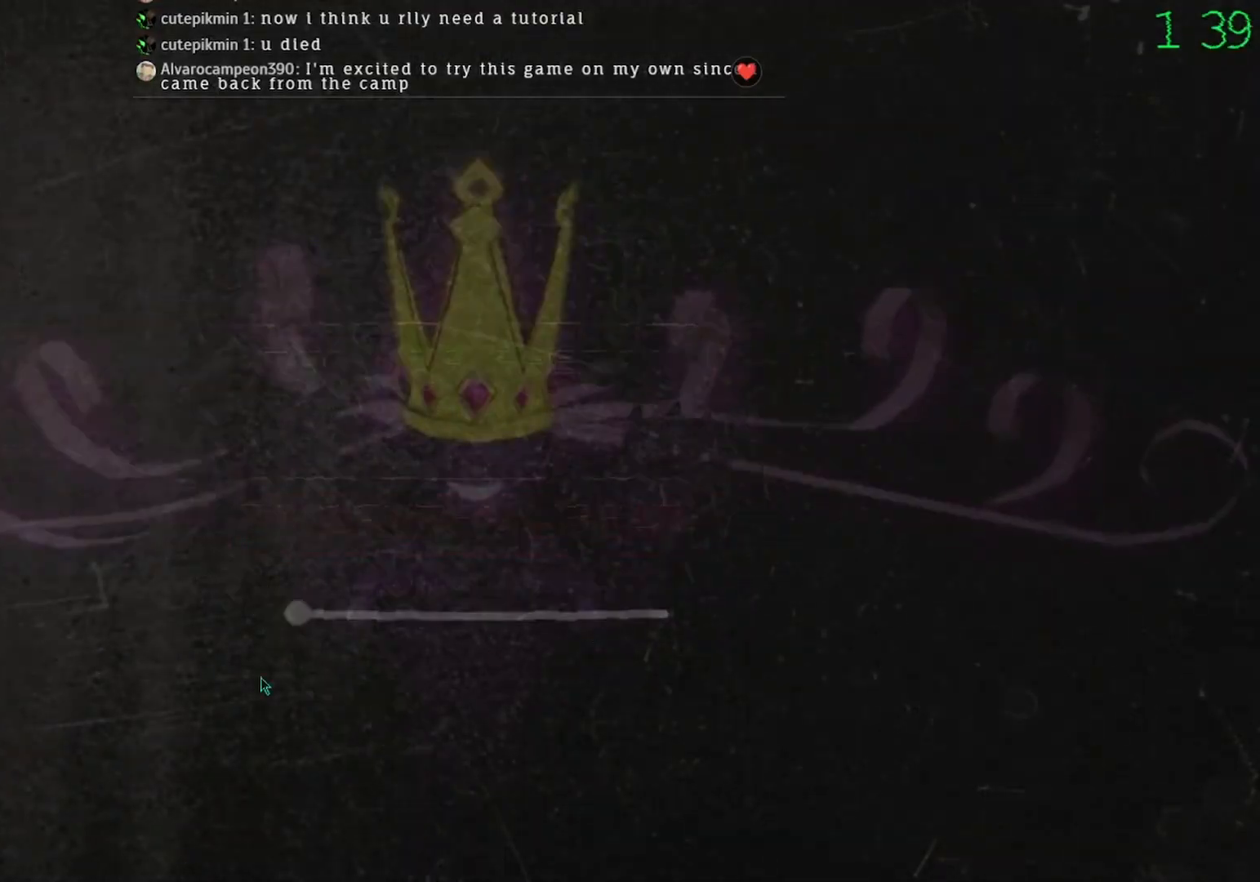
{"keys": [], "mouse": ["left"], "events": []}
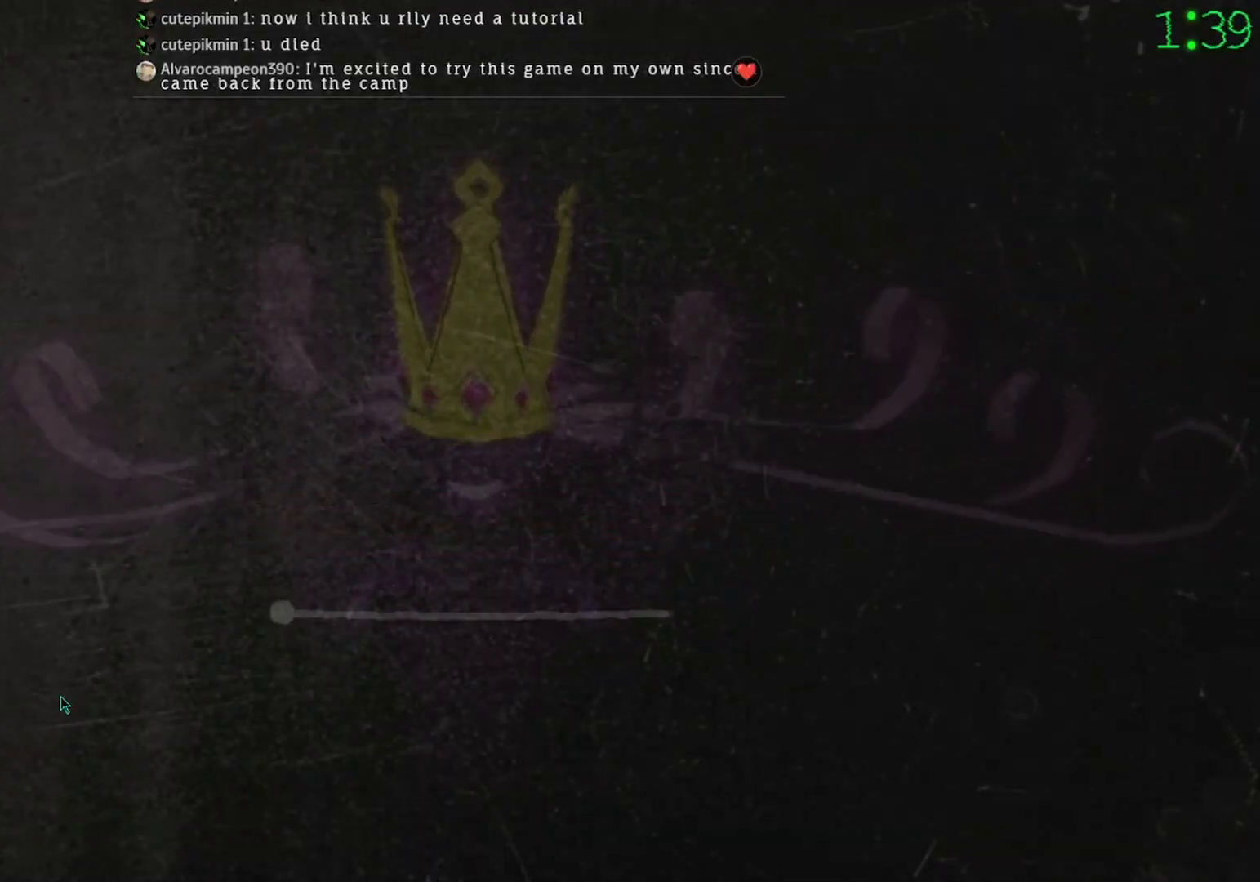
{"keys": [], "mouse": ["left"], "events": []}
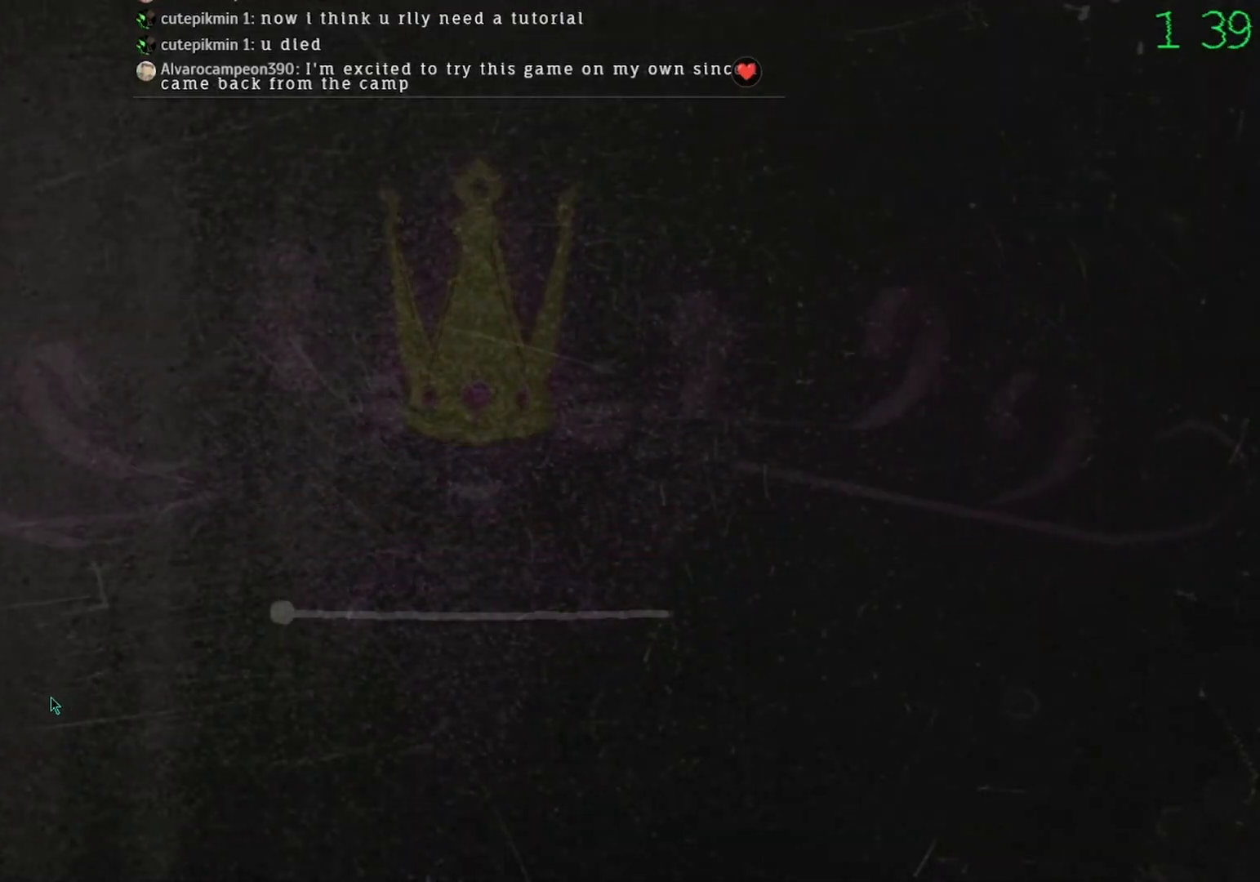
{"keys": [], "mouse": ["left"], "events": []}
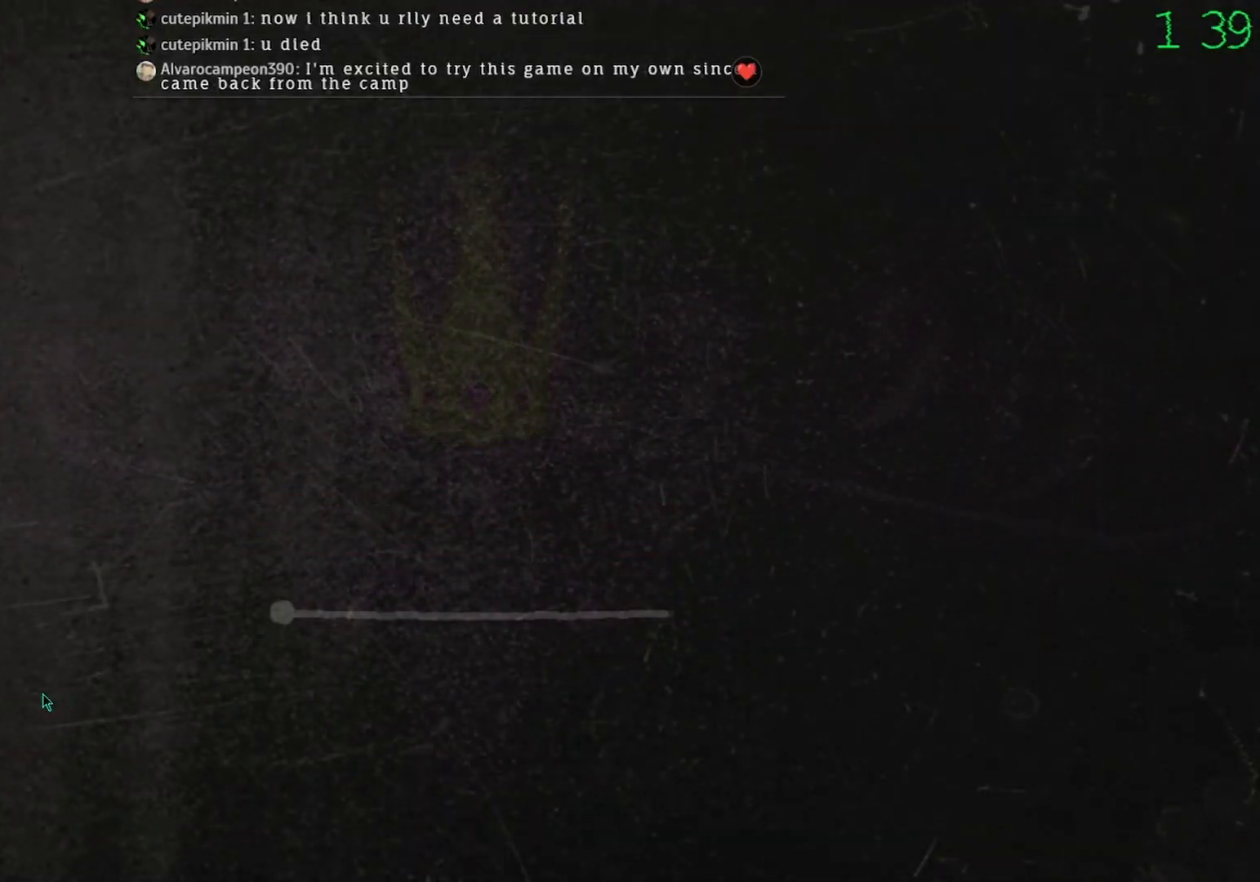
{"keys": [], "mouse": ["left"], "events": []}
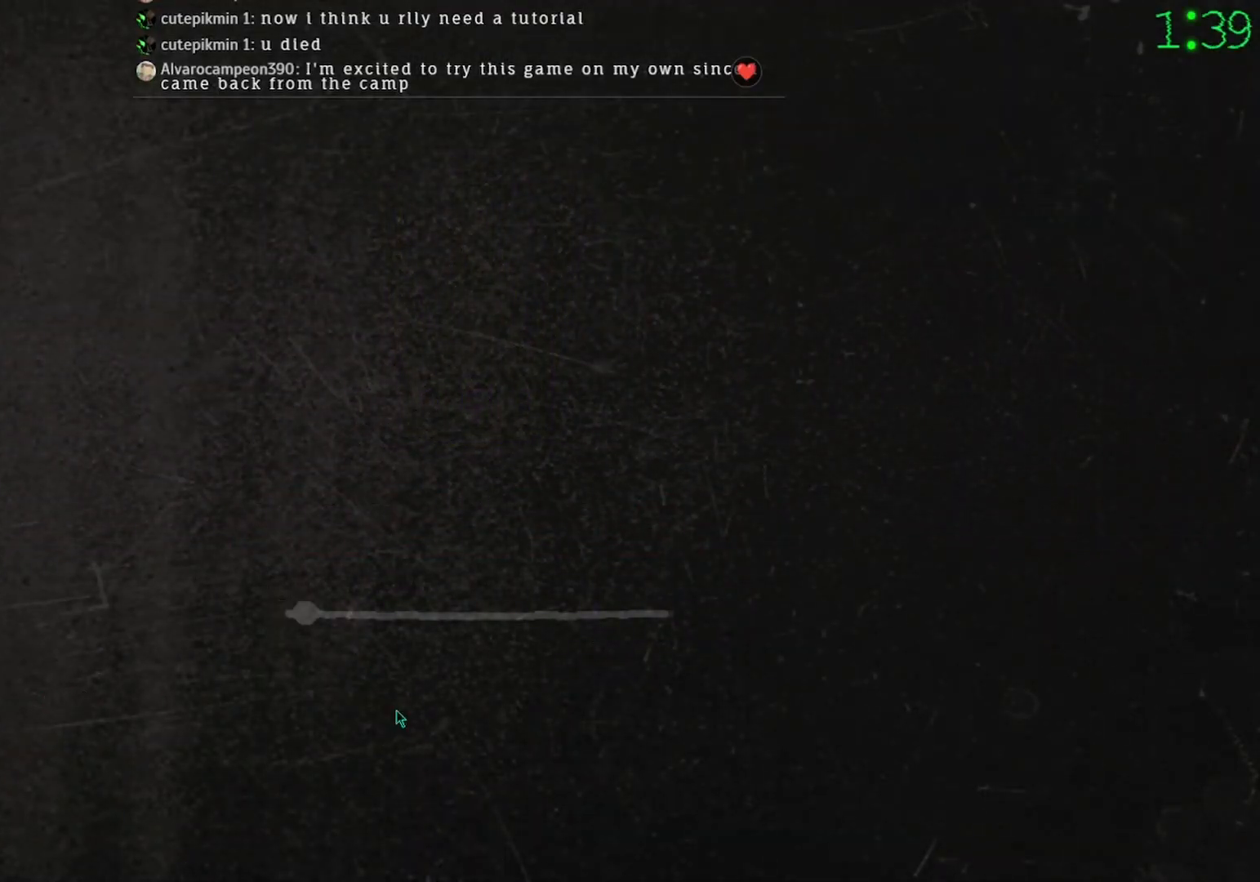
{"keys": [], "mouse": [], "events": [[133, "mouse_left", "up"], [400, "mouse_left", "down"], [467, "mouse_left", "up"]]}
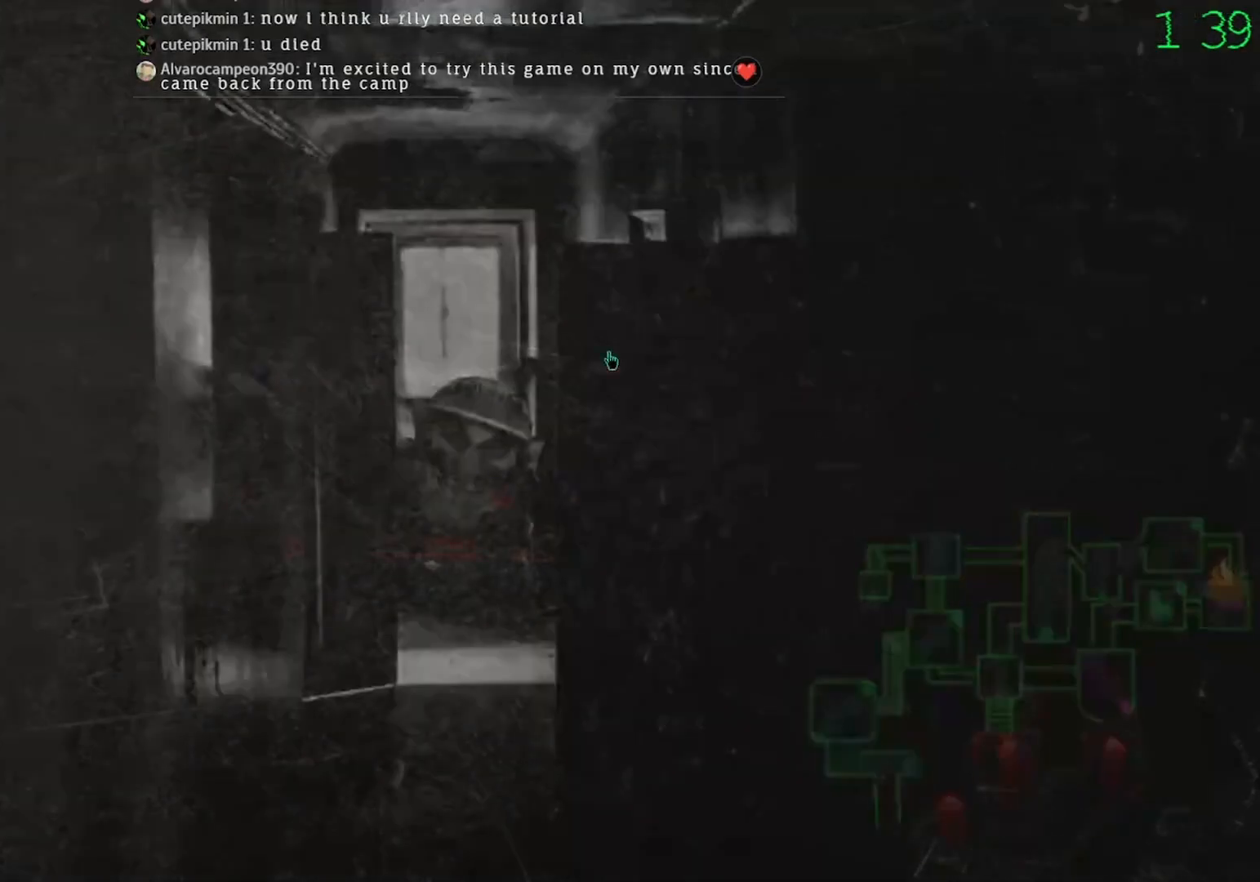
{"keys": [], "mouse": ["left"], "events": [[467, "mouse_left", "down"]]}
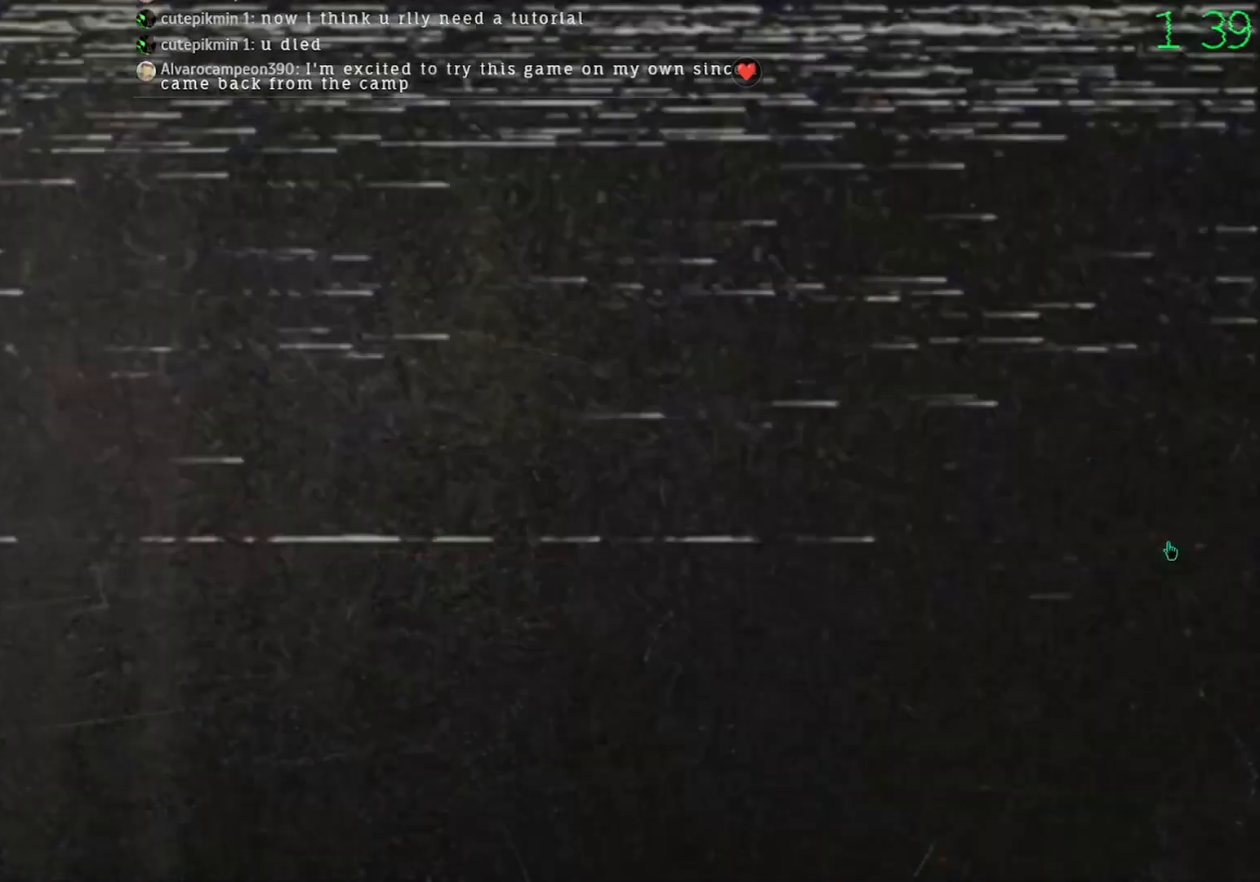
{"keys": [], "mouse": [], "events": [[33, "mouse_left", "up"]]}
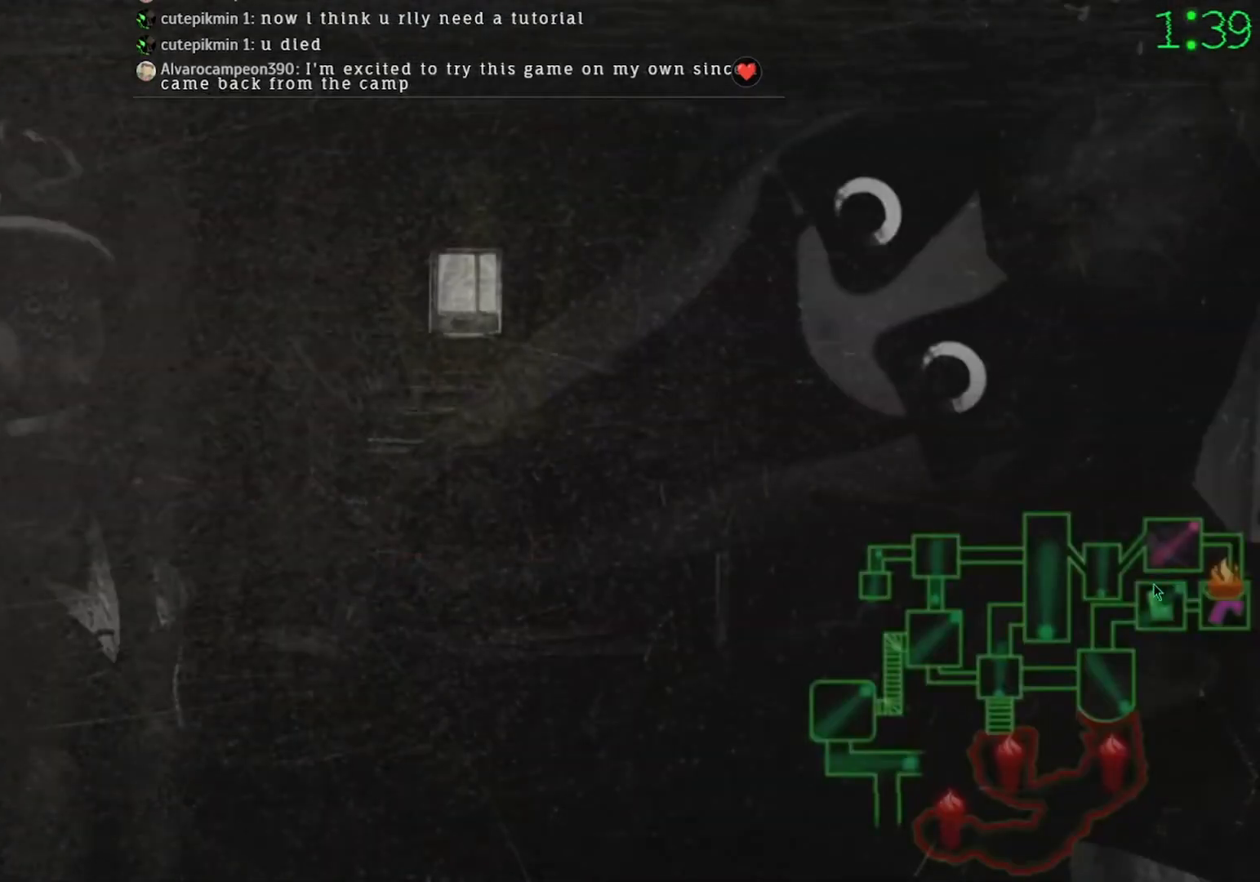
{"keys": [], "mouse": [], "events": []}